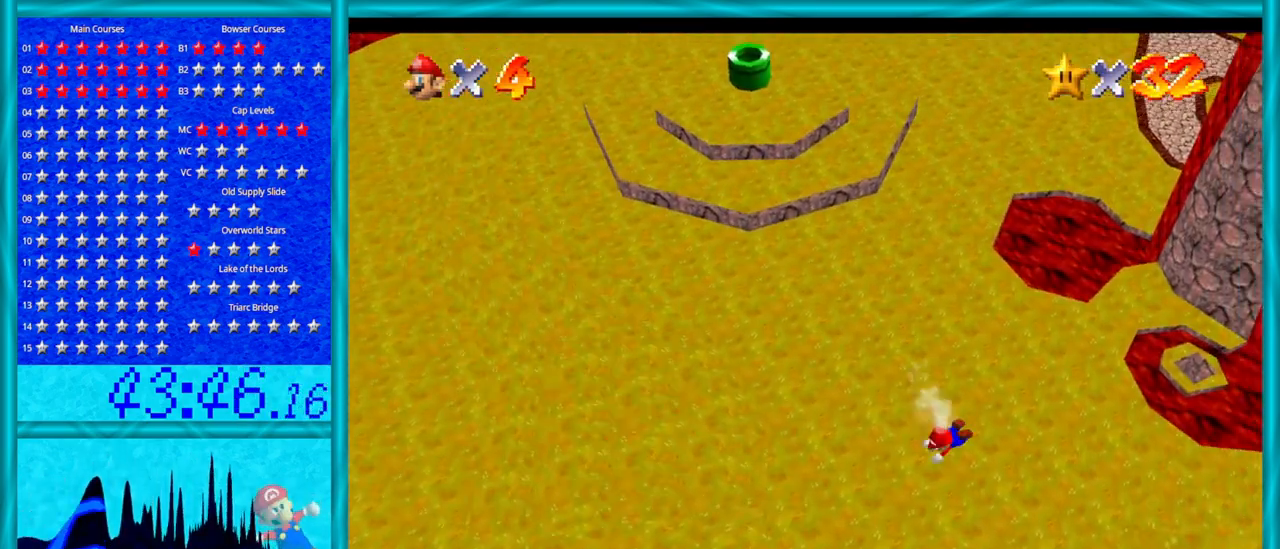
Gameplay with a controller (Nintendo layout); each line is a JSON object with the inputs held at the frame after it. "events" lists button and stick changes between this image and that frame as [ms after this image, input, new state], when the widget could be followed in between. Not read: L1 L3 R3.
{"buttons": [], "left_stick": "down-left", "events": [[283, "left_stick", "center"], [417, "left_stick", "down-left"]]}
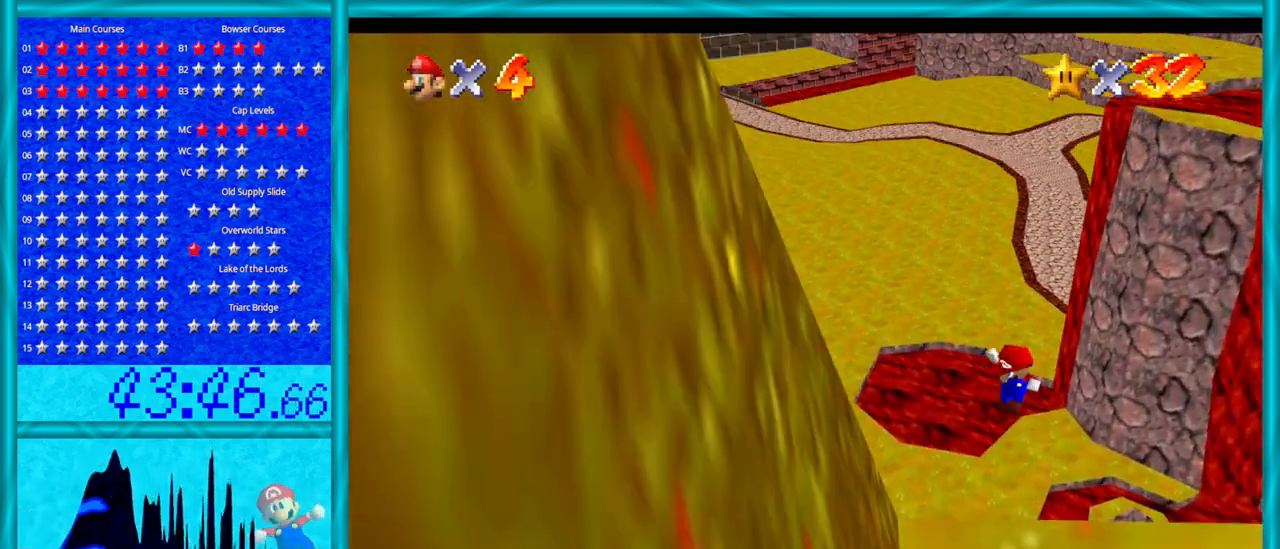
{"buttons": [], "left_stick": "center", "events": [[383, "left_stick", "center"]]}
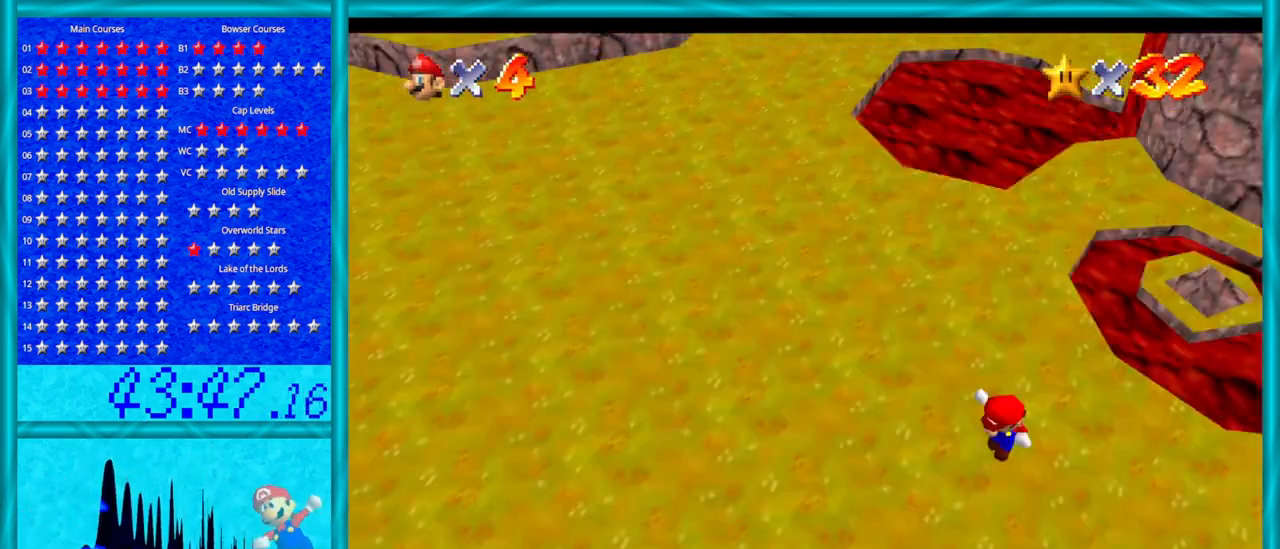
{"buttons": ["A"], "left_stick": "center", "events": [[417, "A", "down"]]}
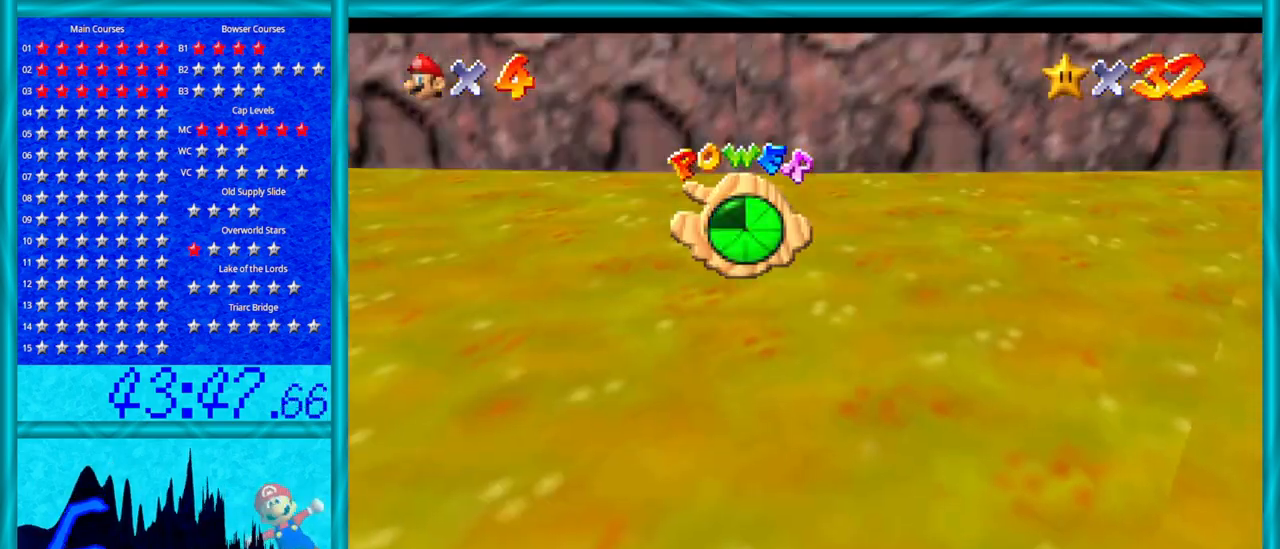
{"buttons": [], "left_stick": "center", "events": [[33, "A", "up"]]}
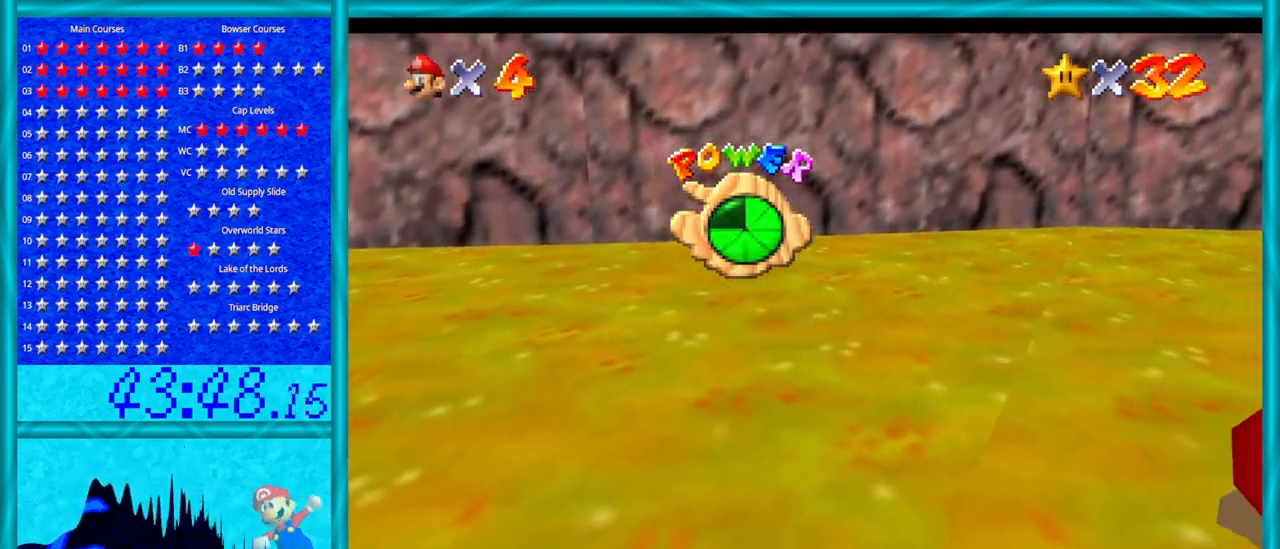
{"buttons": ["C_DOWN"], "left_stick": "center", "events": [[33, "C_DOWN", "down"], [33, "C_LEFT", "down"], [133, "C_DOWN", "up"], [133, "C_LEFT", "up"], [233, "C_LEFT", "down"], [317, "C_LEFT", "up"], [467, "C_DOWN", "down"]]}
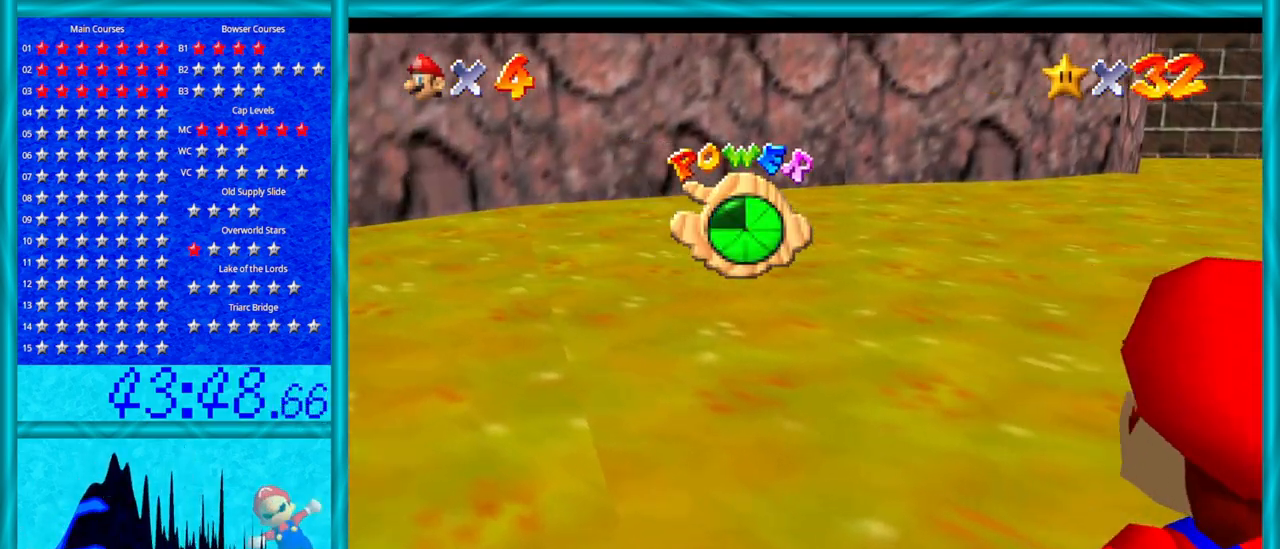
{"buttons": ["C_LEFT"], "left_stick": "up", "events": [[167, "C_DOWN", "up"], [317, "C_DOWN", "down"], [317, "C_LEFT", "down"], [417, "C_DOWN", "up"], [417, "C_LEFT", "up"], [417, "left_stick", "up"], [500, "C_LEFT", "down"]]}
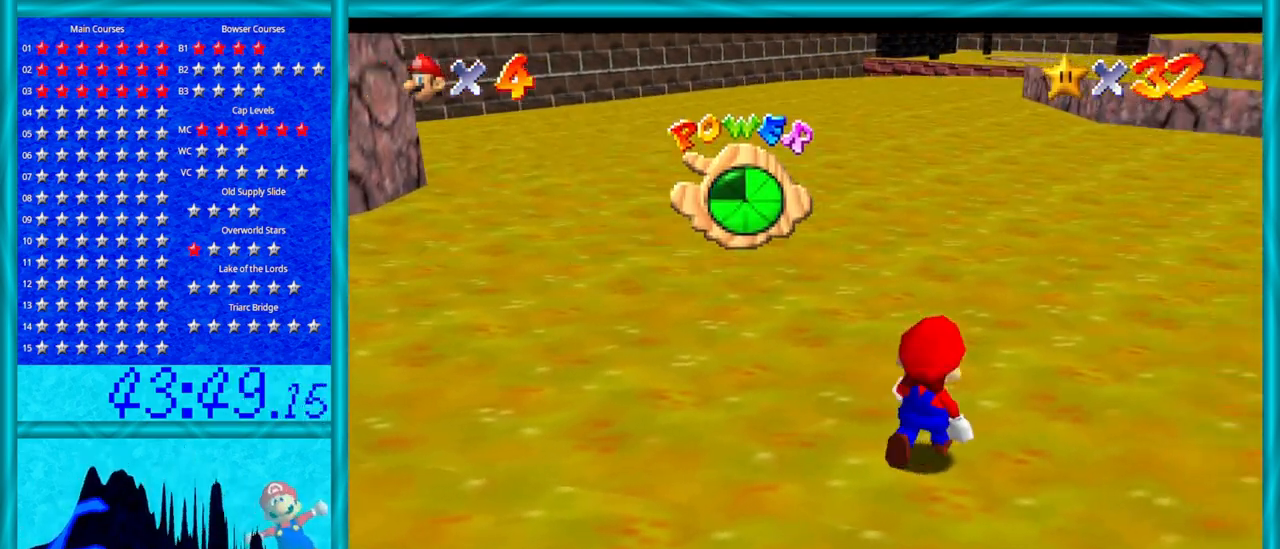
{"buttons": [], "left_stick": "up-right", "events": [[33, "left_stick", "up-right"], [100, "C_LEFT", "up"], [233, "C_LEFT", "down"], [350, "C_LEFT", "up"]]}
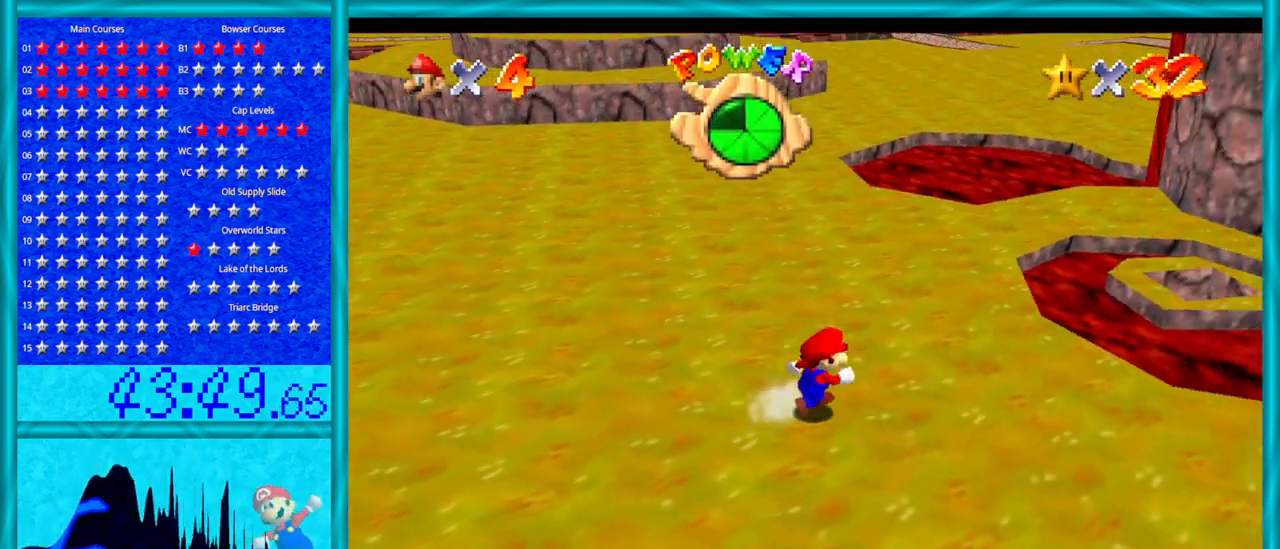
{"buttons": [], "left_stick": "up-right", "events": []}
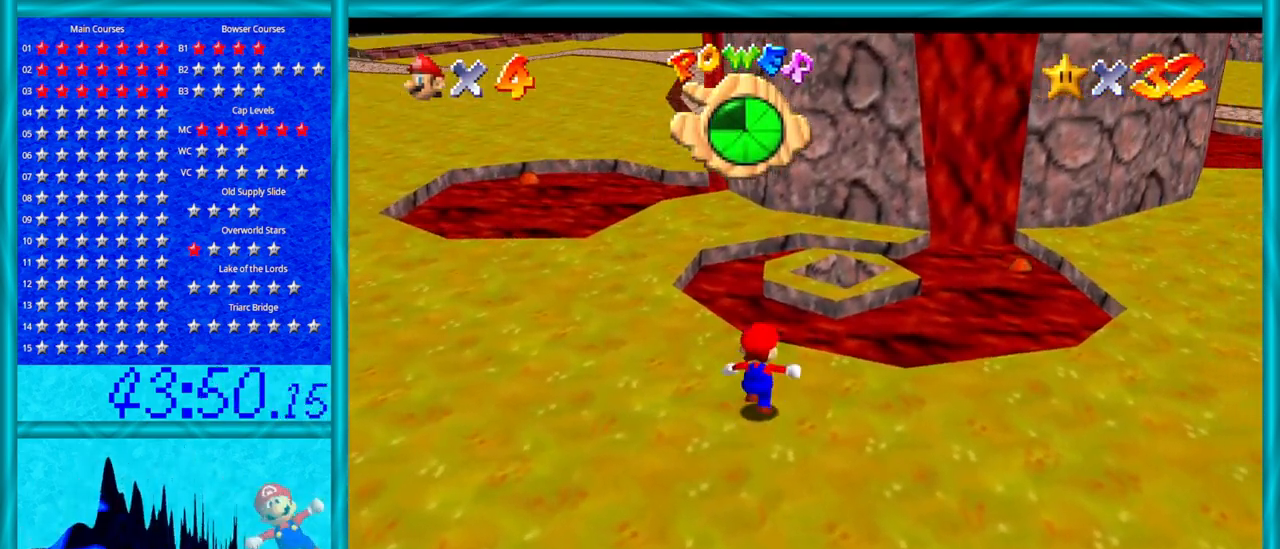
{"buttons": [], "left_stick": "center", "events": [[100, "left_stick", "up"], [200, "A", "down"], [383, "left_stick", "up-left"], [450, "A", "up"], [483, "left_stick", "center"]]}
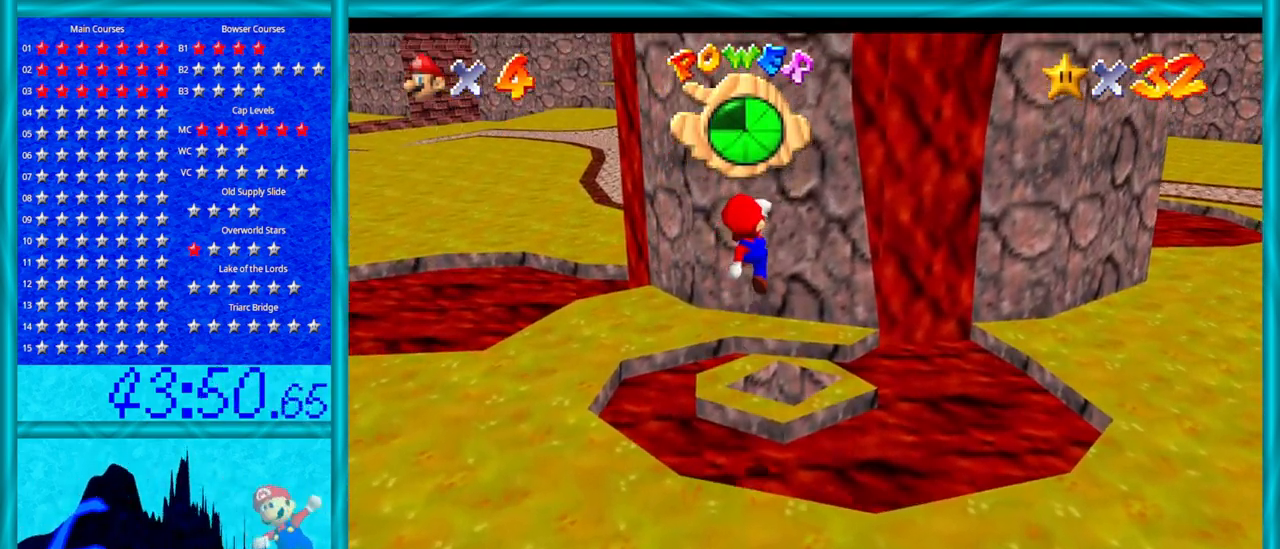
{"buttons": [], "left_stick": "down", "events": [[133, "left_stick", "down"]]}
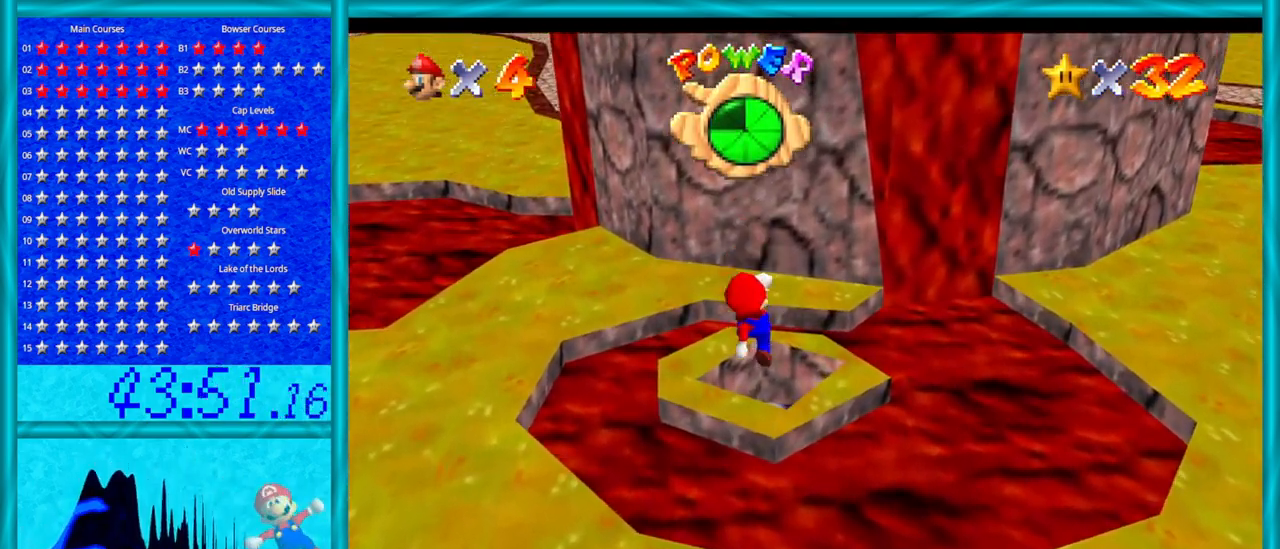
{"buttons": [], "left_stick": "center", "events": [[167, "left_stick", "center"]]}
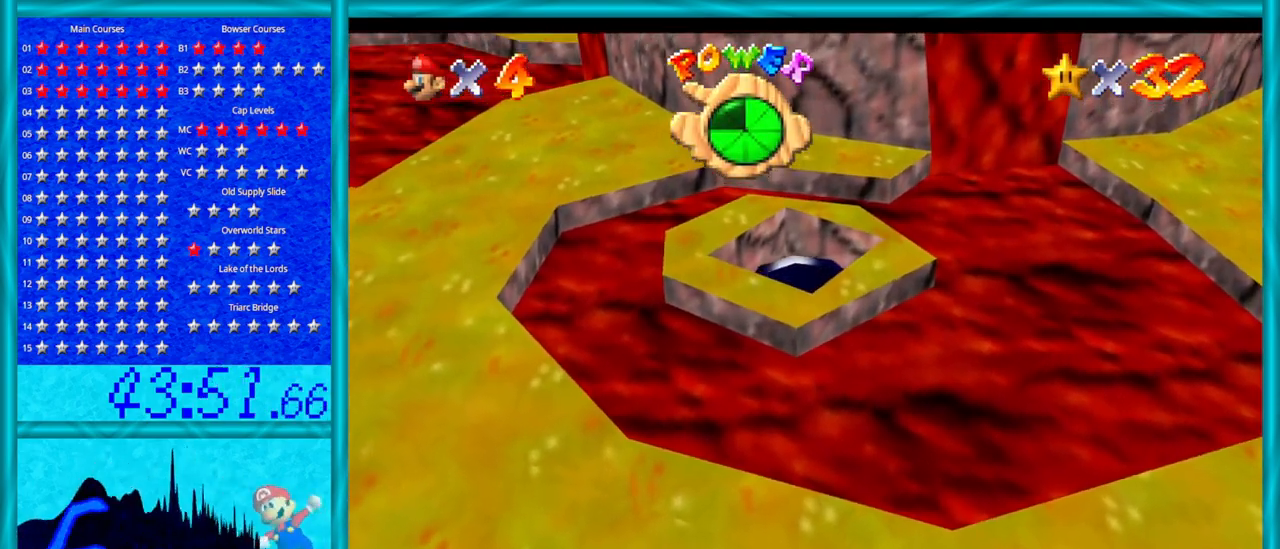
{"buttons": [], "left_stick": "center", "events": []}
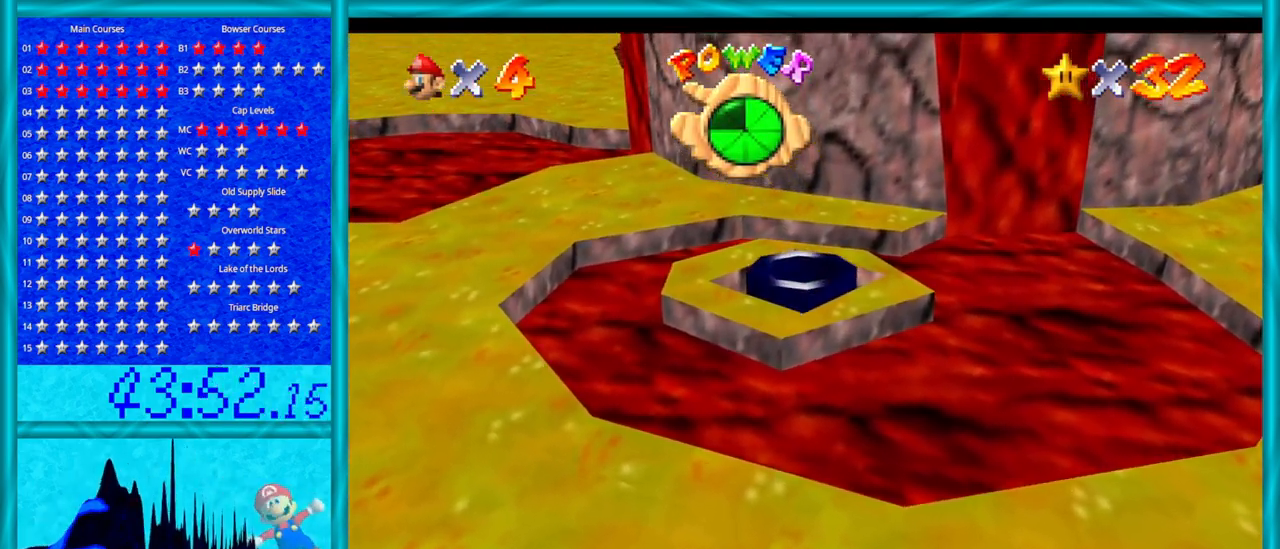
{"buttons": [], "left_stick": "center", "events": []}
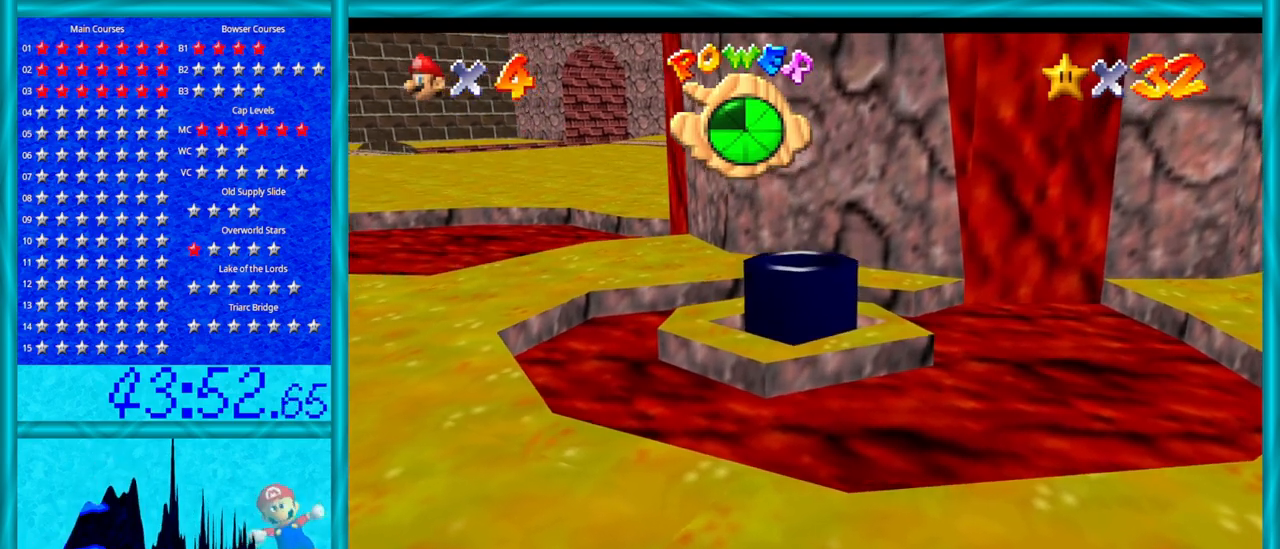
{"buttons": [], "left_stick": "center", "events": []}
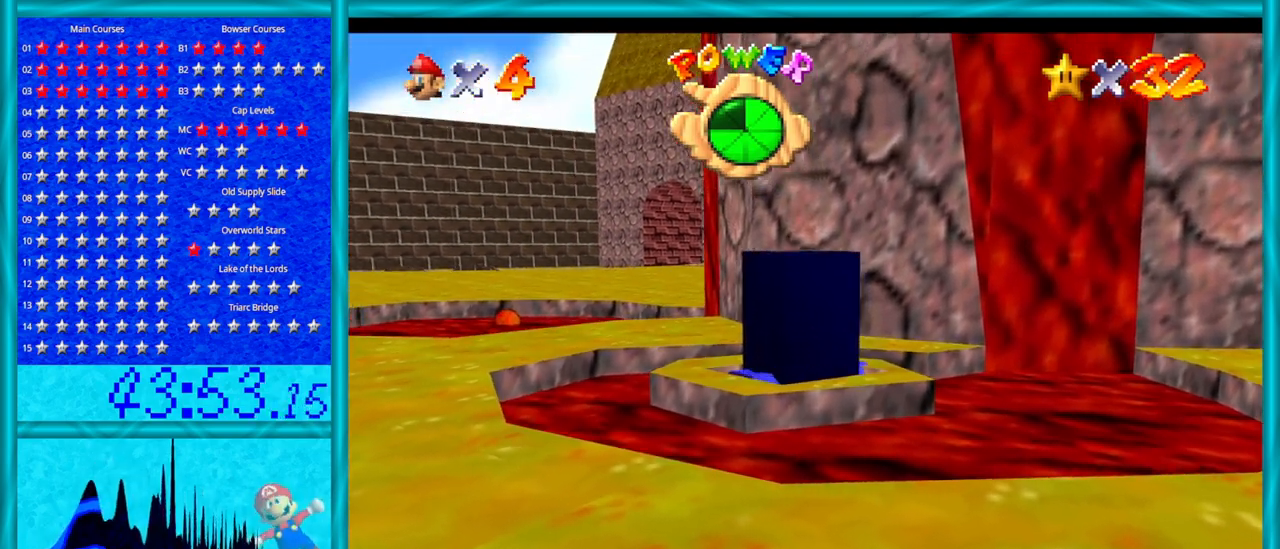
{"buttons": [], "left_stick": "center", "events": []}
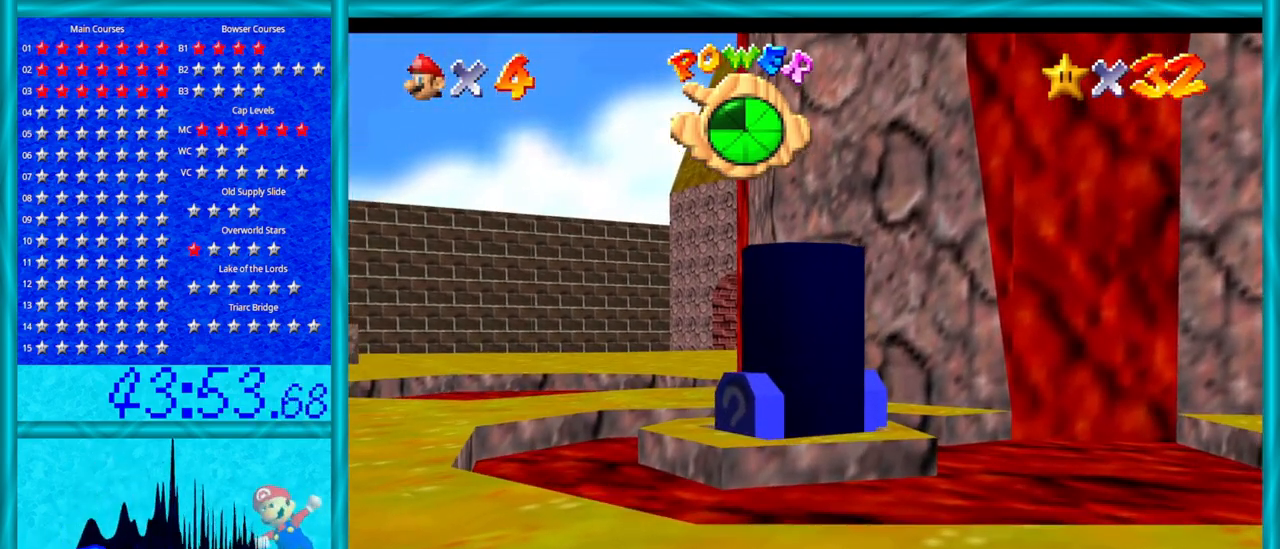
{"buttons": [], "left_stick": "center", "events": []}
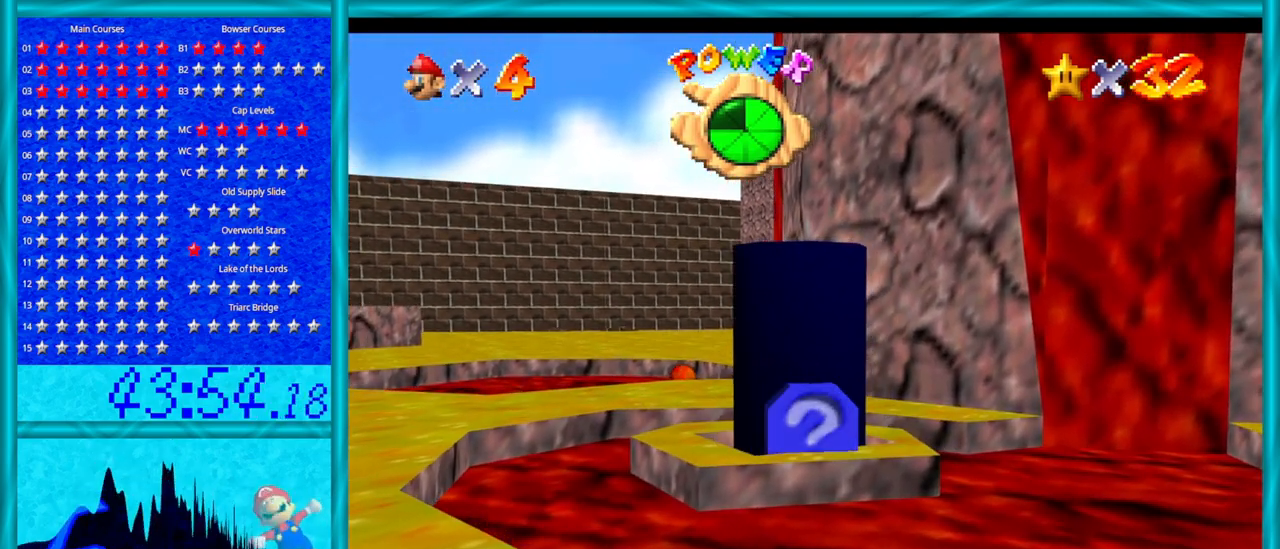
{"buttons": [], "left_stick": "center", "events": []}
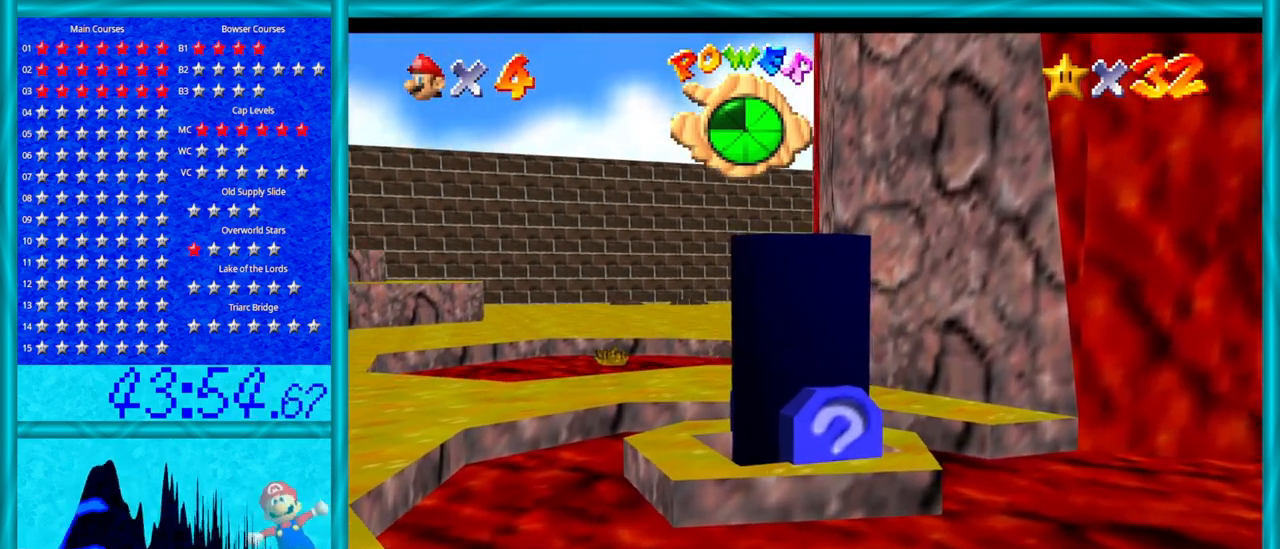
{"buttons": [], "left_stick": "center", "events": []}
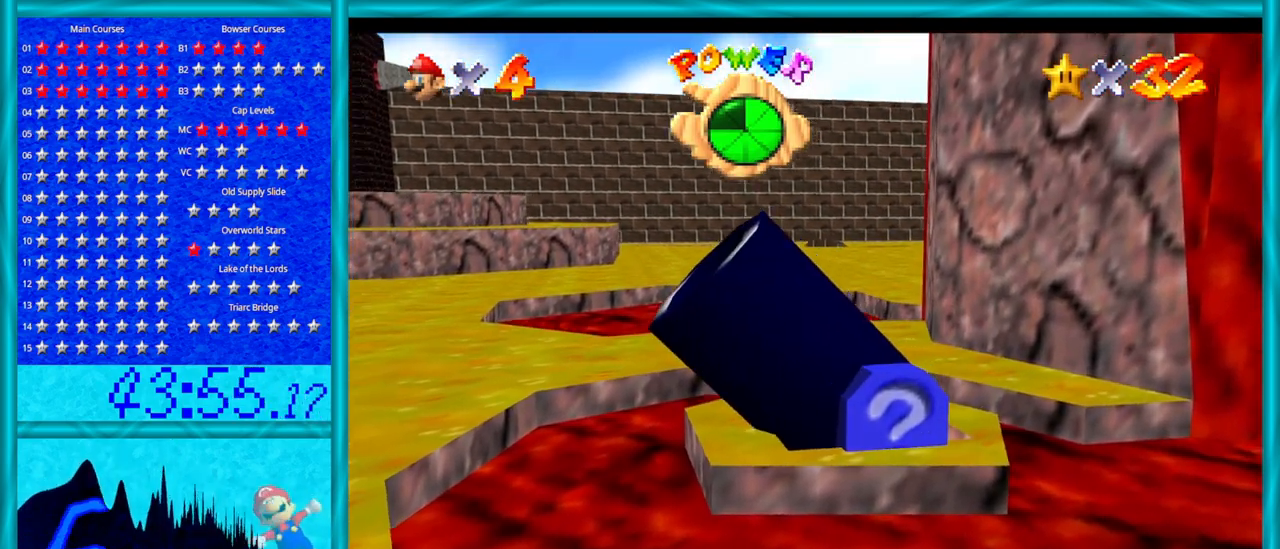
{"buttons": [], "left_stick": "center", "events": []}
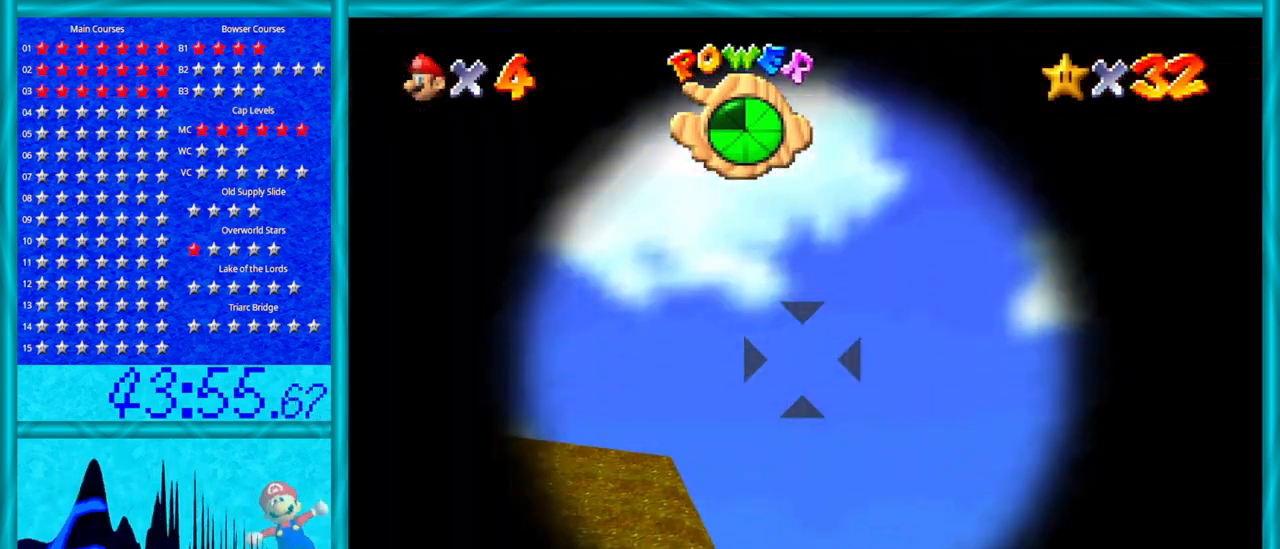
{"buttons": [], "left_stick": "left", "events": [[217, "left_stick", "left"]]}
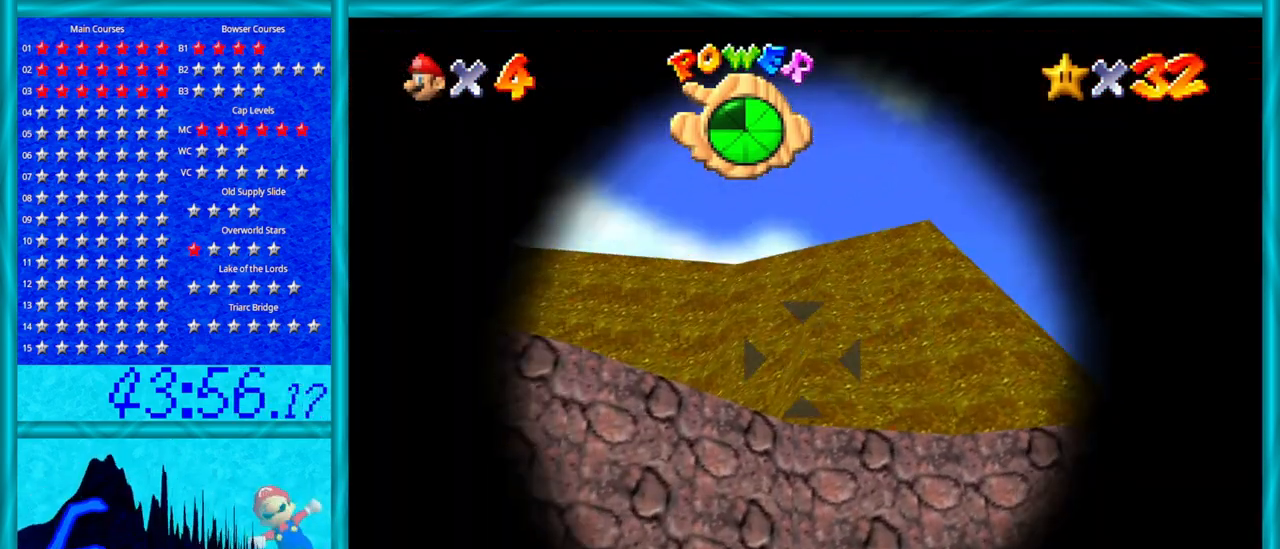
{"buttons": [], "left_stick": "center", "events": [[500, "left_stick", "center"]]}
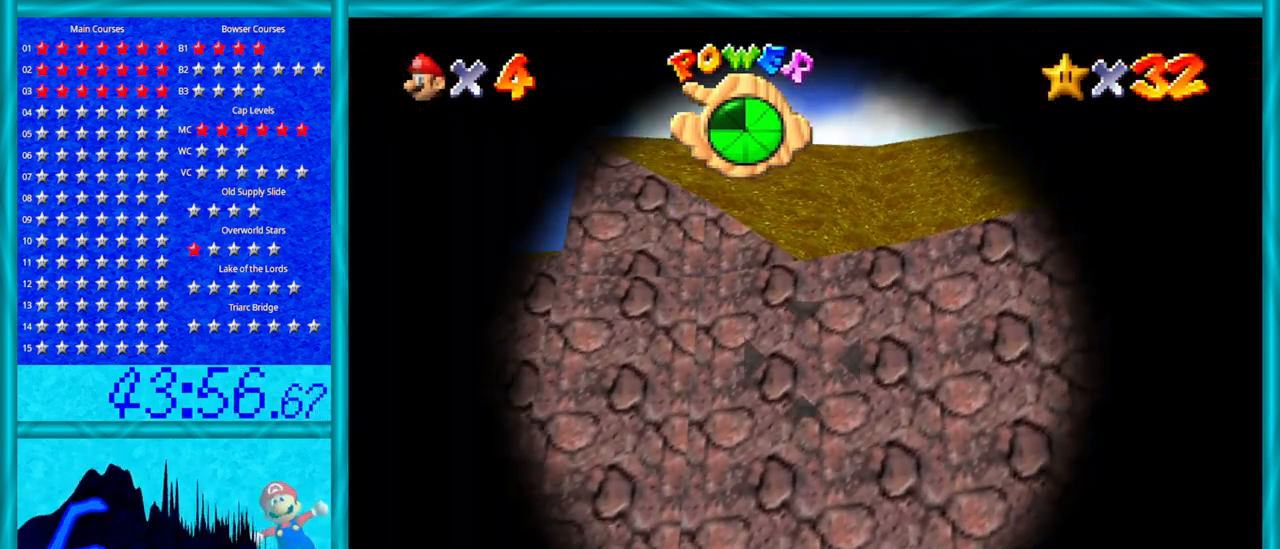
{"buttons": [], "left_stick": "left", "events": [[283, "left_stick", "left"]]}